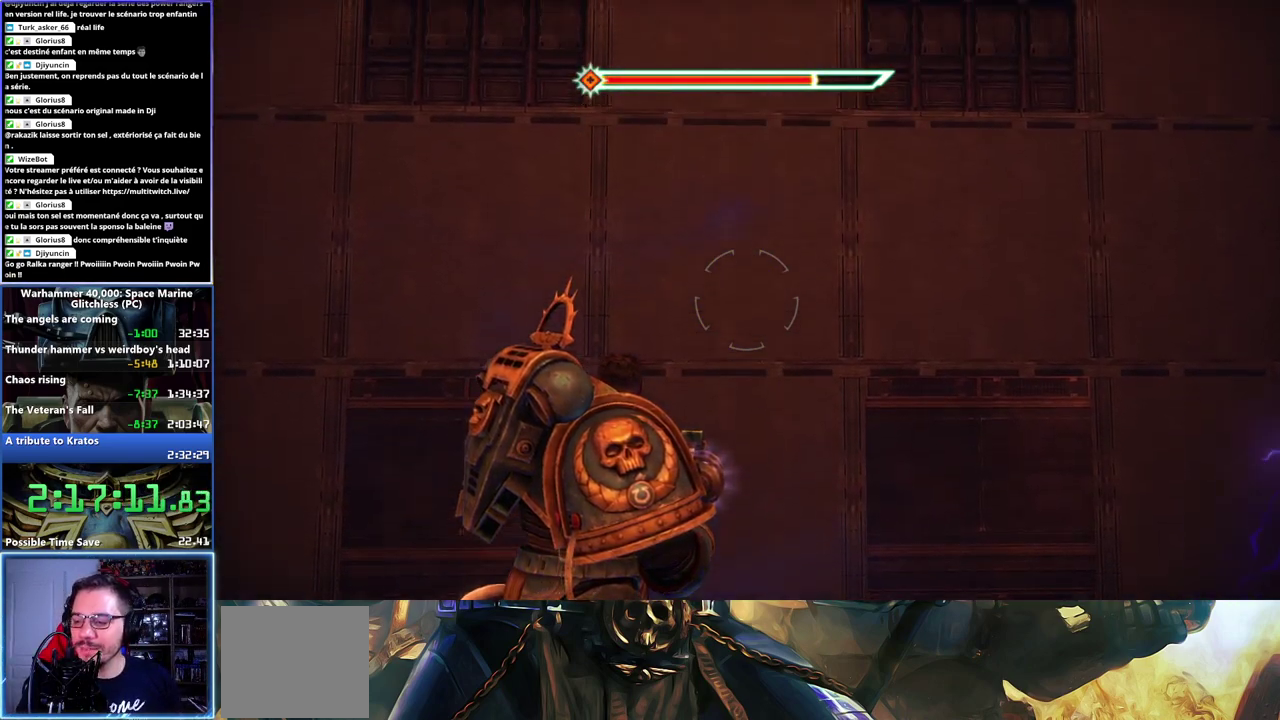
Gameplay with a controller (Xbox layout); each line is a JSON object with the inputs held at the frame after it. "events" lists button and stick changes between this image and that frame as [ms after this image, input, new state], when the widget could be followed in between.
{"buttons": [], "left_stick": "center", "right_stick": "up", "events": [[500, "right_stick", "up"]]}
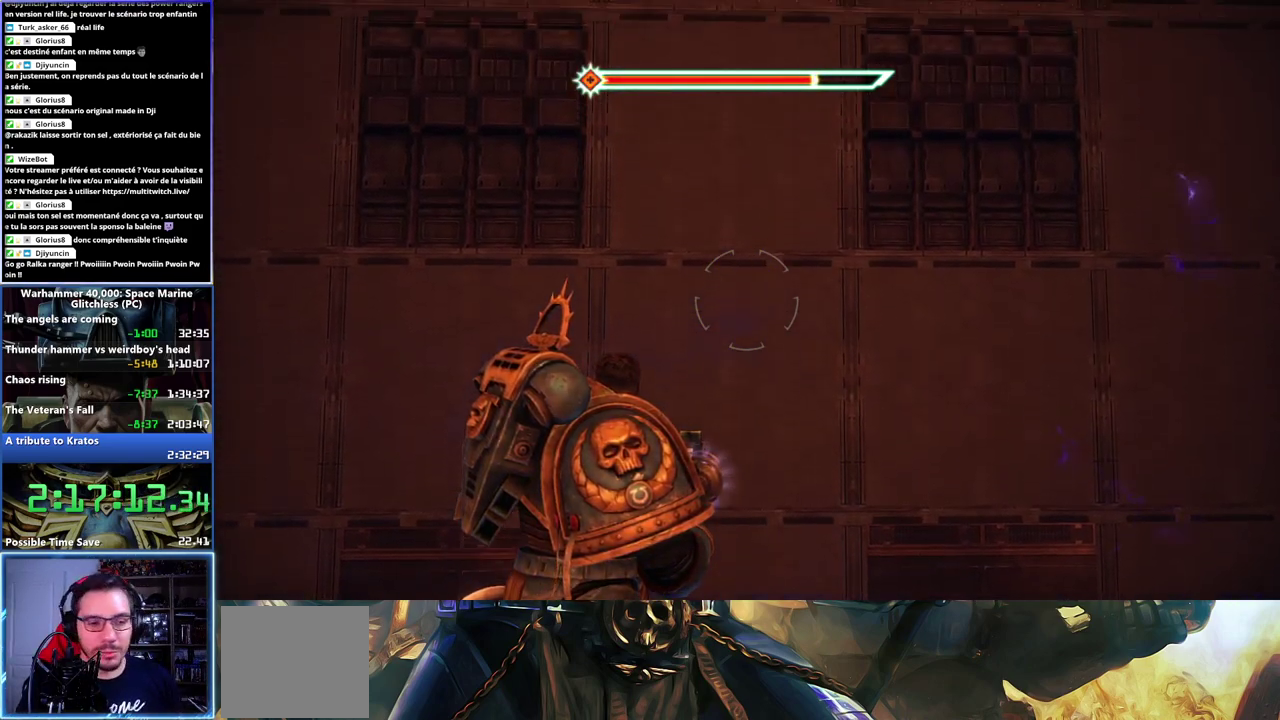
{"buttons": [], "left_stick": "center", "right_stick": "up", "events": []}
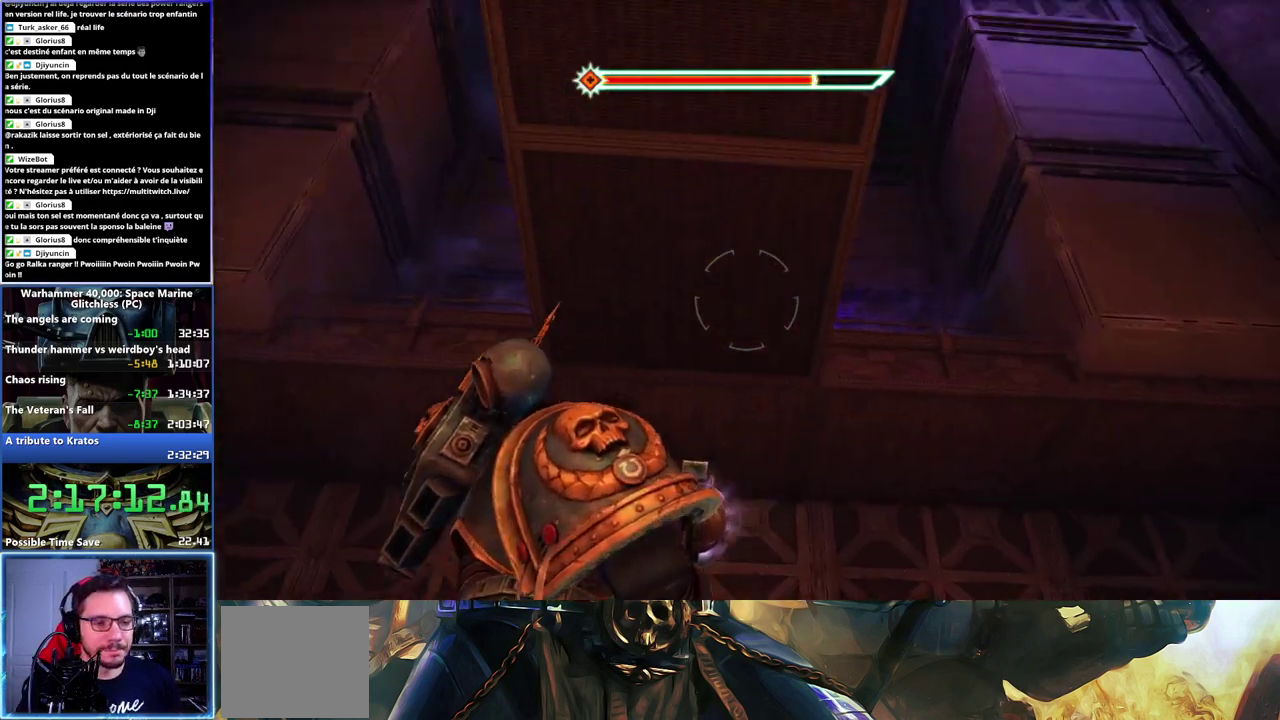
{"buttons": [], "left_stick": "center", "right_stick": "center", "events": [[83, "right_stick", "center"]]}
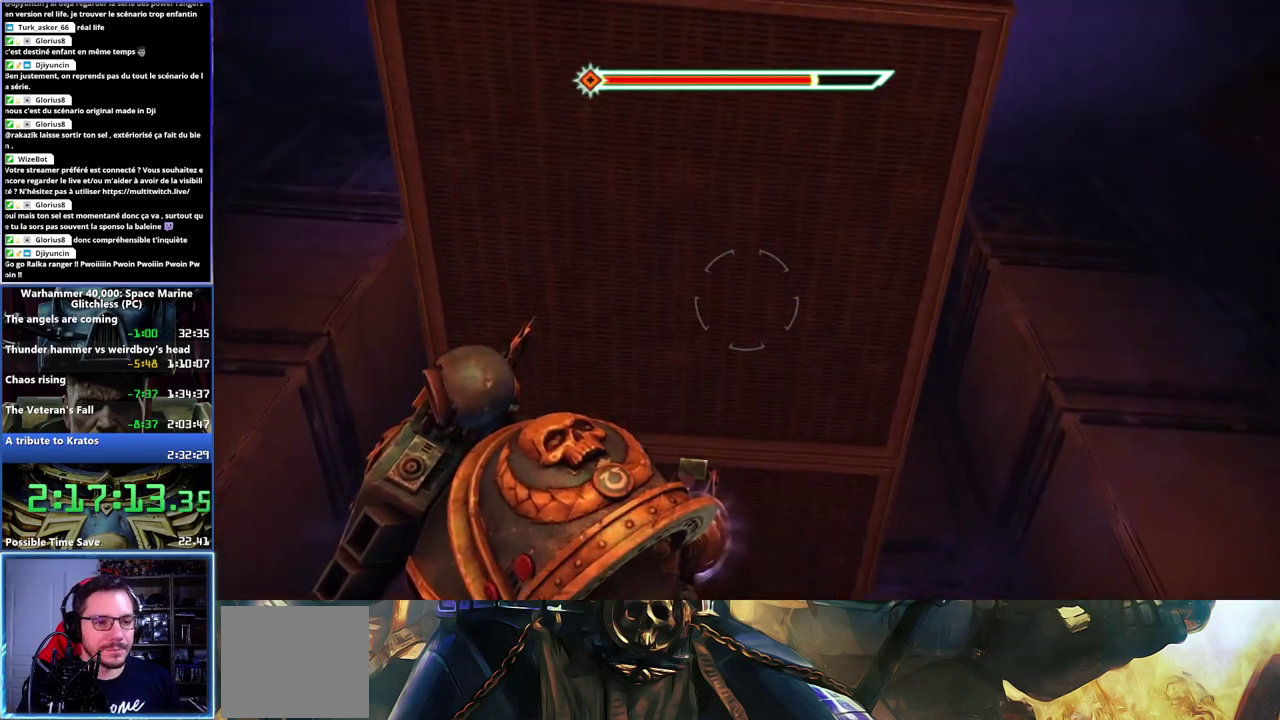
{"buttons": [], "left_stick": "center", "right_stick": "down", "events": [[450, "right_stick", "down"]]}
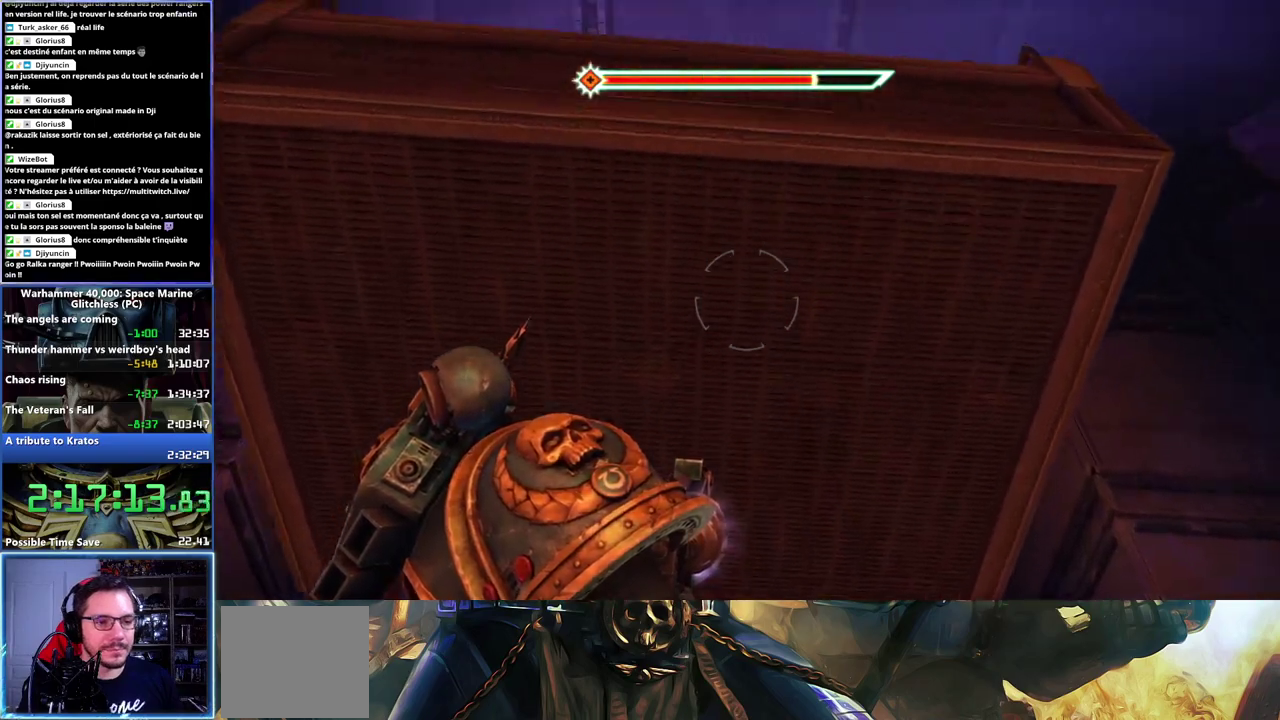
{"buttons": [], "left_stick": "center", "right_stick": "down", "events": []}
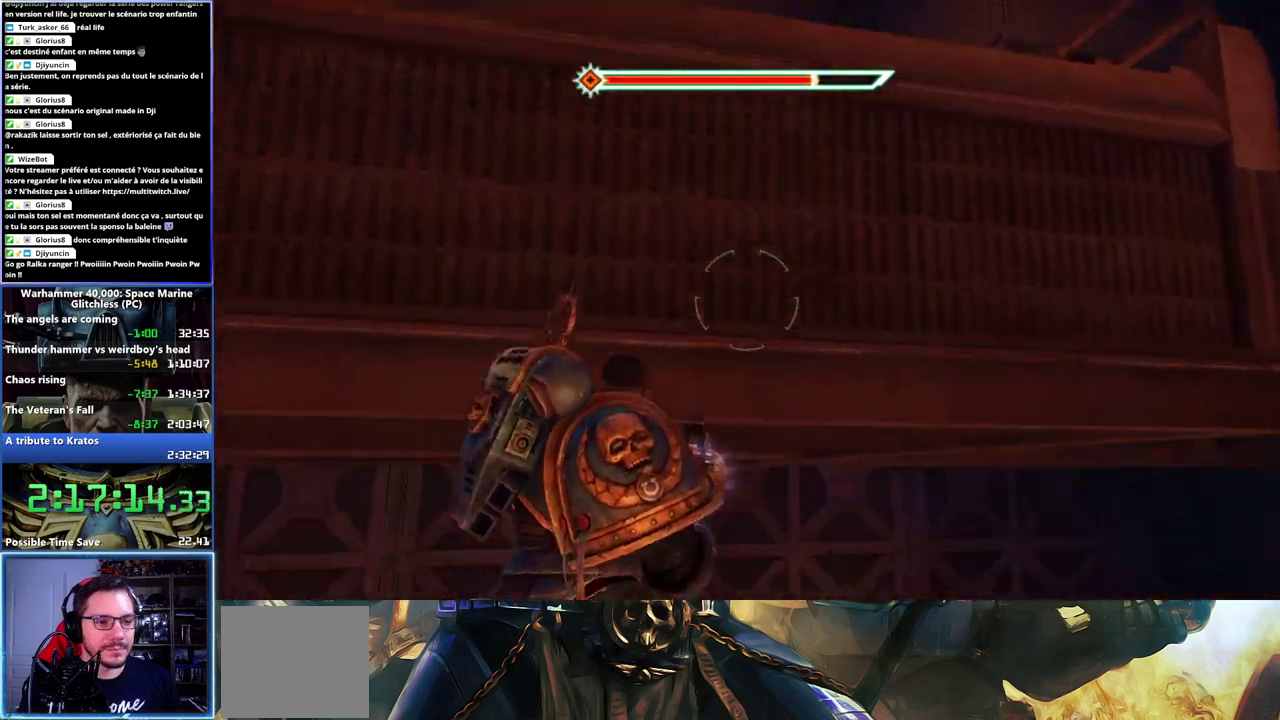
{"buttons": ["L3"], "left_stick": "up", "right_stick": "center", "events": [[67, "right_stick", "down-left"], [317, "right_stick", "center"], [383, "left_stick", "up-right"], [417, "L3", "down"], [433, "left_stick", "up"]]}
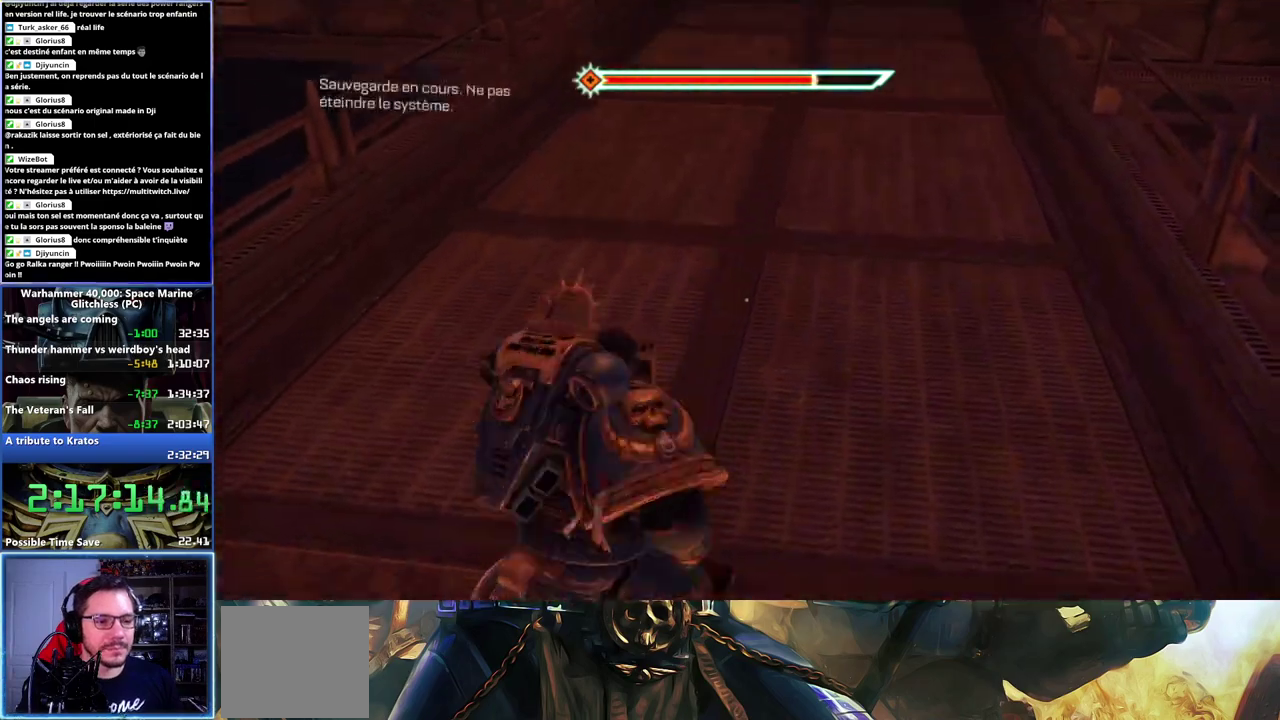
{"buttons": ["A", "X", "L3"], "left_stick": "up", "right_stick": "center", "events": [[133, "X", "down"], [250, "X", "up"], [317, "A", "down"], [350, "X", "down"], [350, "Y", "down"], [433, "A", "up"], [433, "X", "up"], [433, "Y", "up"], [483, "A", "down"], [500, "X", "down"]]}
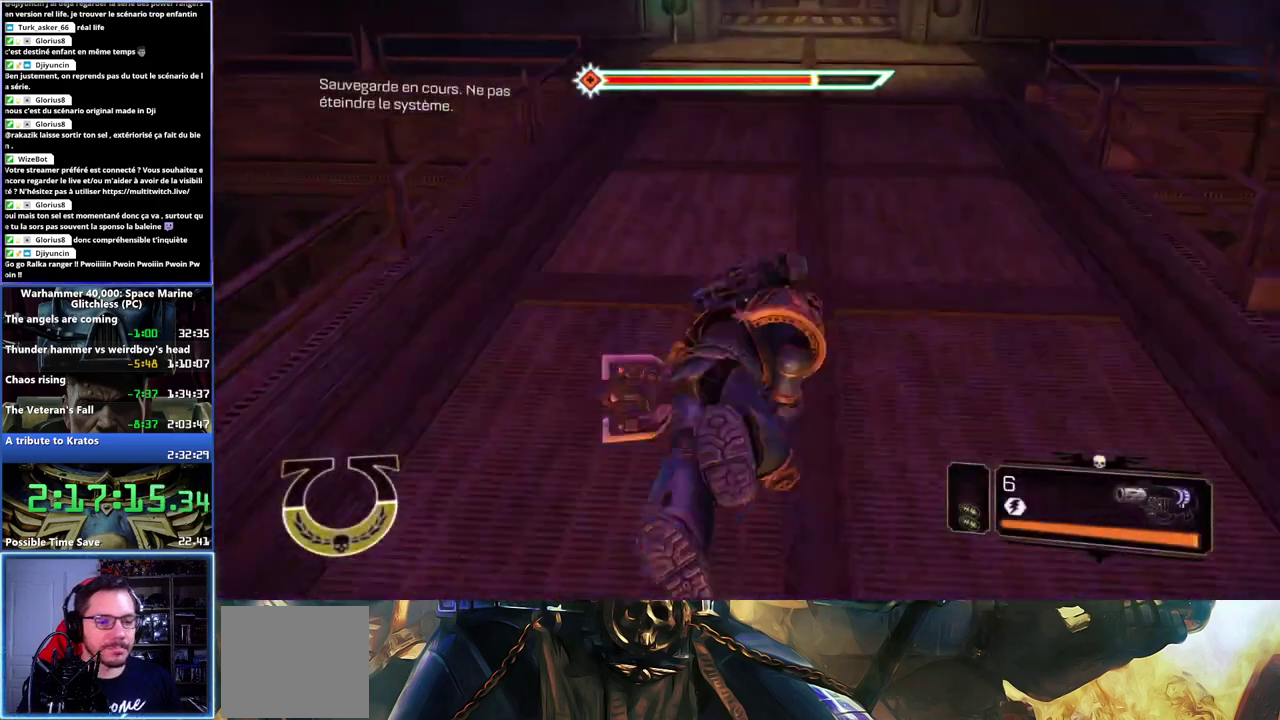
{"buttons": [], "left_stick": "up", "right_stick": "up-left", "events": [[117, "X", "up"], [133, "A", "up"], [167, "L3", "up"], [400, "right_stick", "up-left"]]}
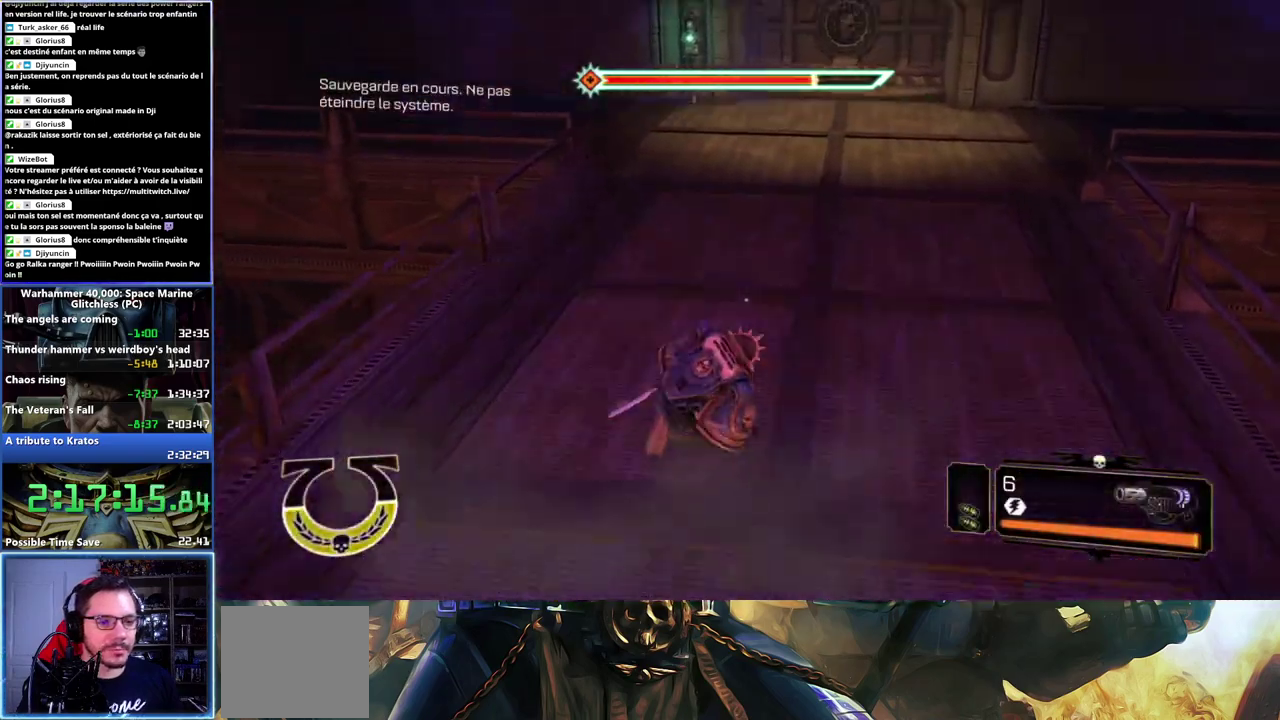
{"buttons": ["L3"], "left_stick": "up", "right_stick": "center", "events": [[100, "right_stick", "center"], [283, "L3", "down"]]}
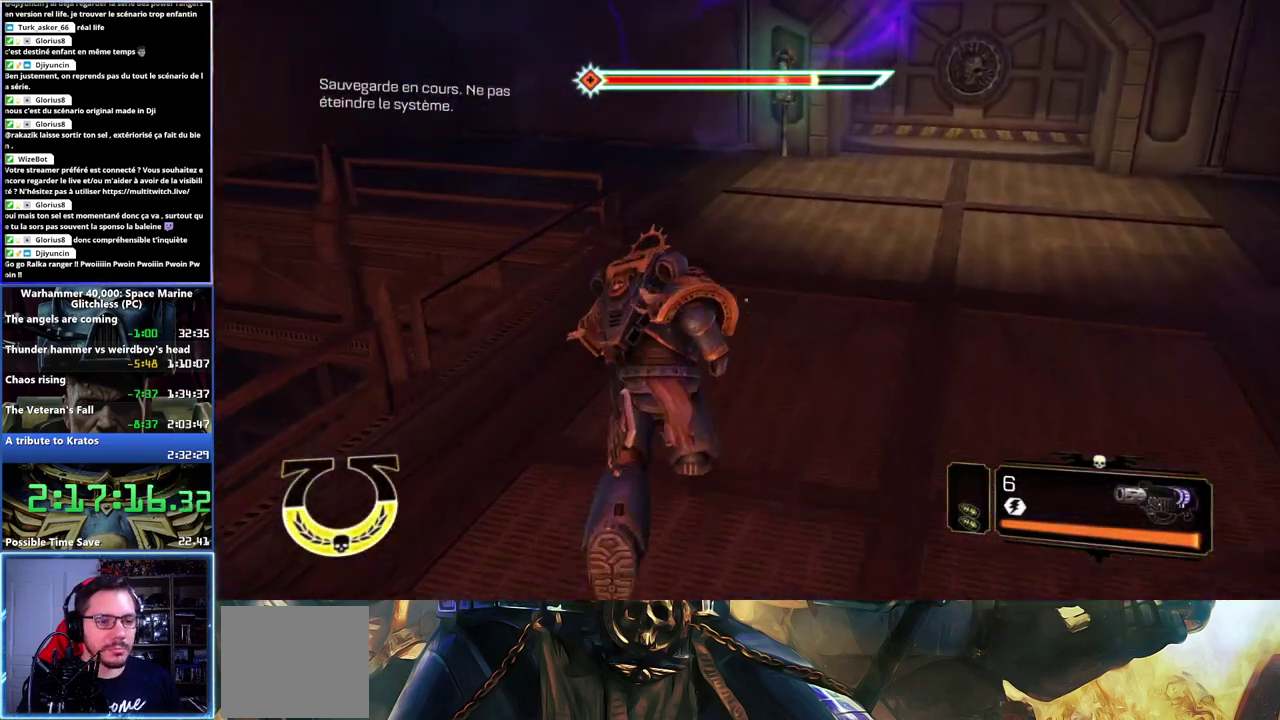
{"buttons": ["A", "X", "L3"], "left_stick": "up", "right_stick": "center", "events": [[150, "X", "down"], [167, "A", "down"], [250, "A", "up"], [250, "X", "up"], [333, "X", "down"], [350, "A", "down"]]}
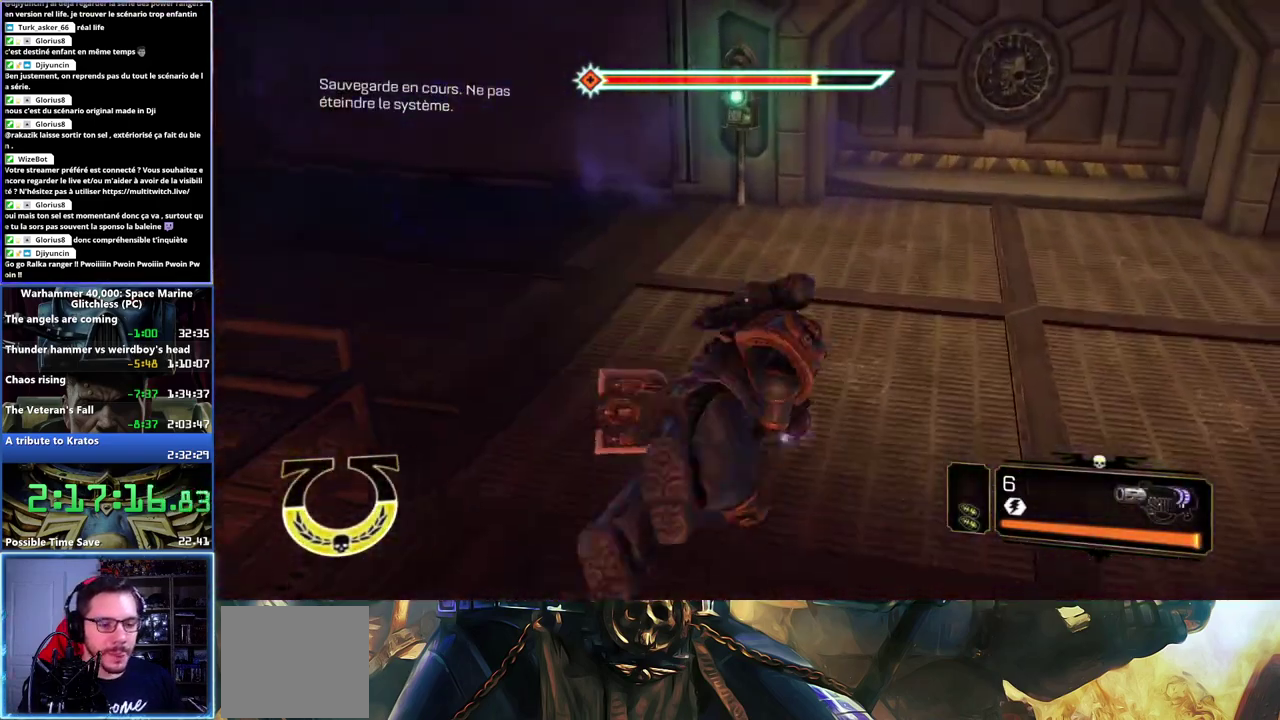
{"buttons": [], "left_stick": "center", "right_stick": "center"}
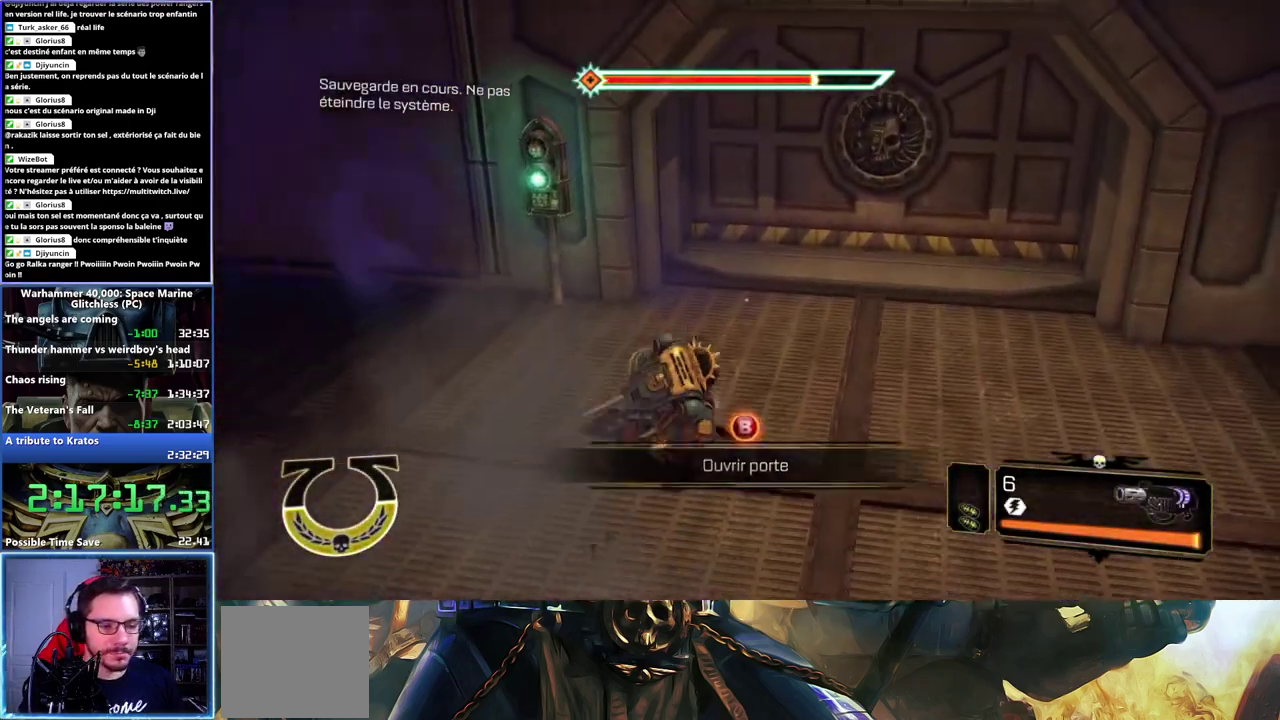
{"buttons": [], "left_stick": "center", "right_stick": "center", "events": [[50, "B", "down"], [100, "B", "up"], [167, "B", "down"], [167, "left_stick", "up-left"], [217, "B", "up"], [267, "B", "down"], [283, "left_stick", "center"], [317, "B", "up"]]}
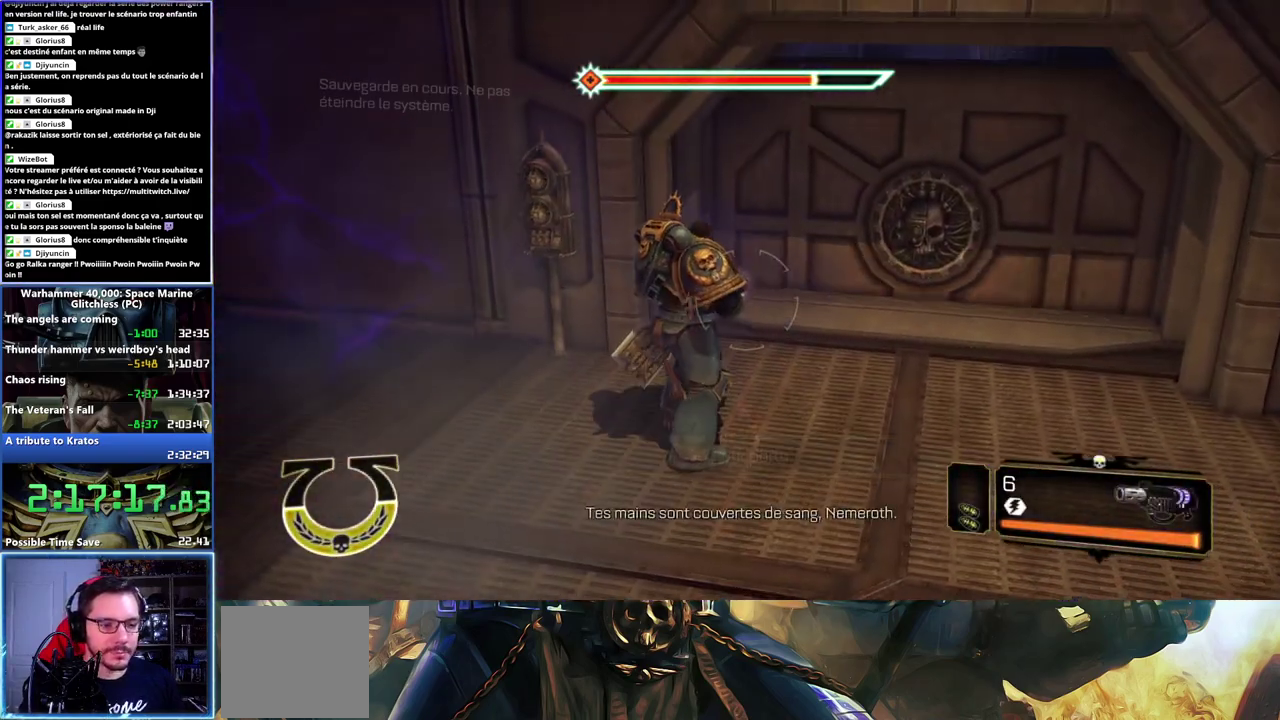
{"buttons": ["L3"], "left_stick": "up-right", "right_stick": "center", "events": [[50, "right_stick", "up-right"], [300, "right_stick", "center"], [317, "left_stick", "up-right"], [500, "L3", "down"]]}
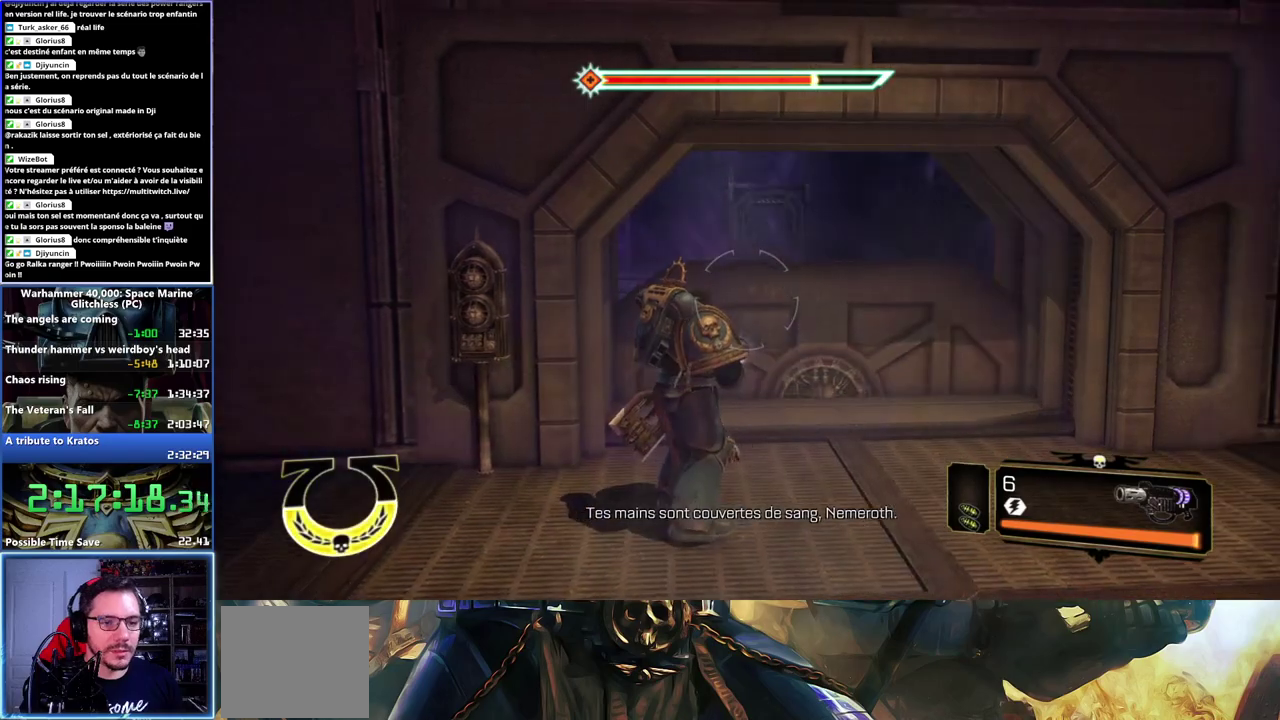
{"buttons": ["A", "X", "L3"], "left_stick": "up-right", "right_stick": "center", "events": [[17, "left_stick", "up"], [300, "A", "down"], [300, "X", "down"], [400, "A", "up"], [417, "X", "up"], [450, "A", "down"], [467, "X", "down"], [500, "left_stick", "up-right"]]}
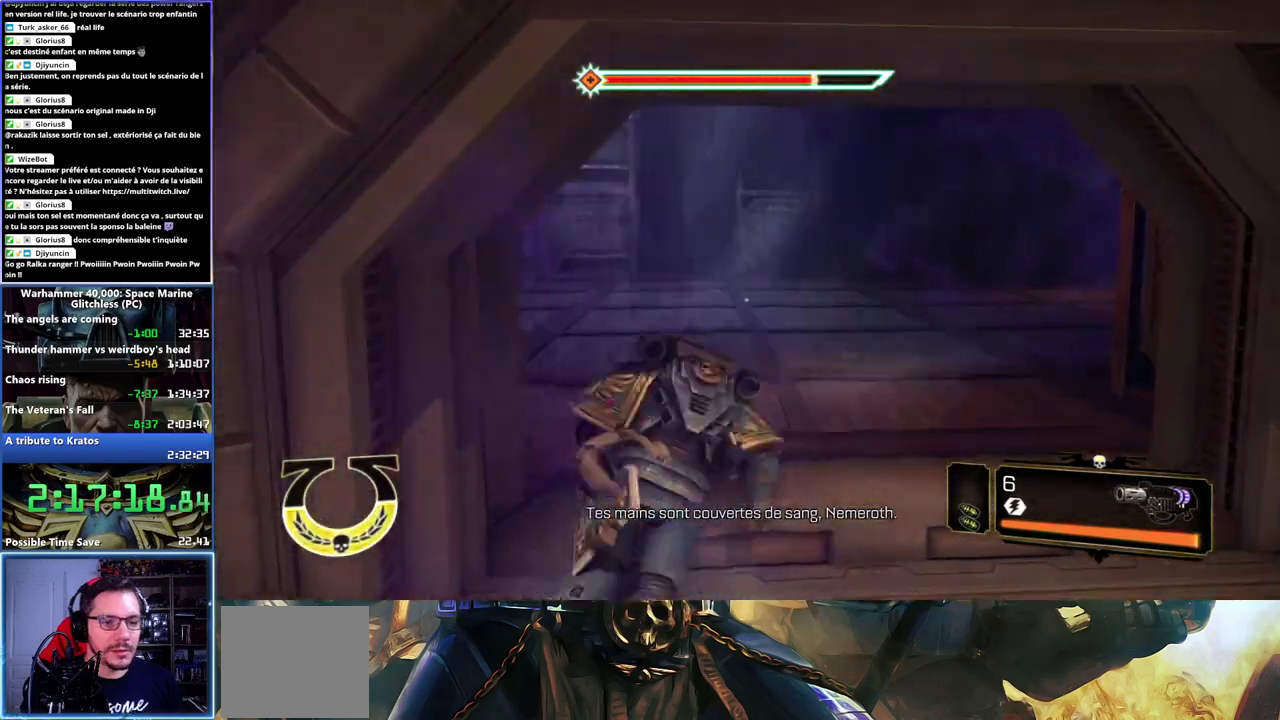
{"buttons": [], "left_stick": "up", "right_stick": "center", "events": [[50, "L3", "up"], [50, "X", "up"], [67, "A", "up"], [250, "right_stick", "right"], [433, "right_stick", "center"], [467, "left_stick", "up"]]}
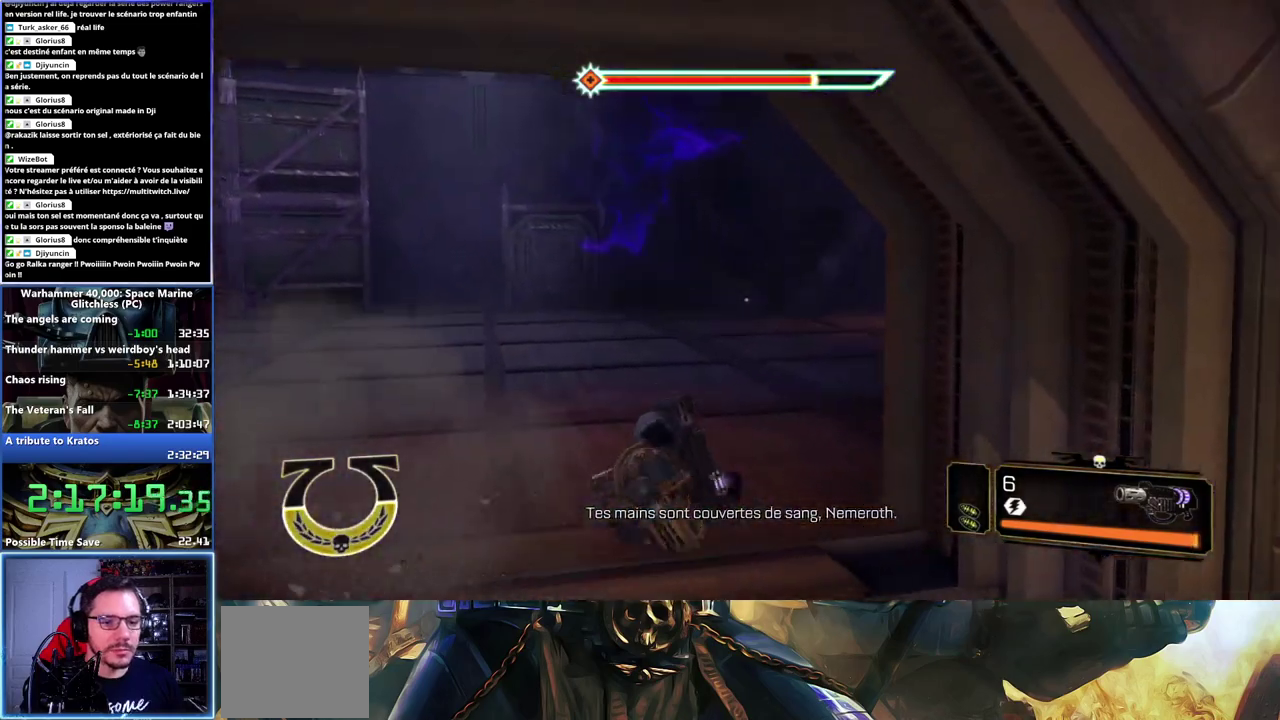
{"buttons": ["L3"], "left_stick": "up", "right_stick": "center", "events": [[150, "right_stick", "right"], [317, "L3", "down"], [367, "right_stick", "center"]]}
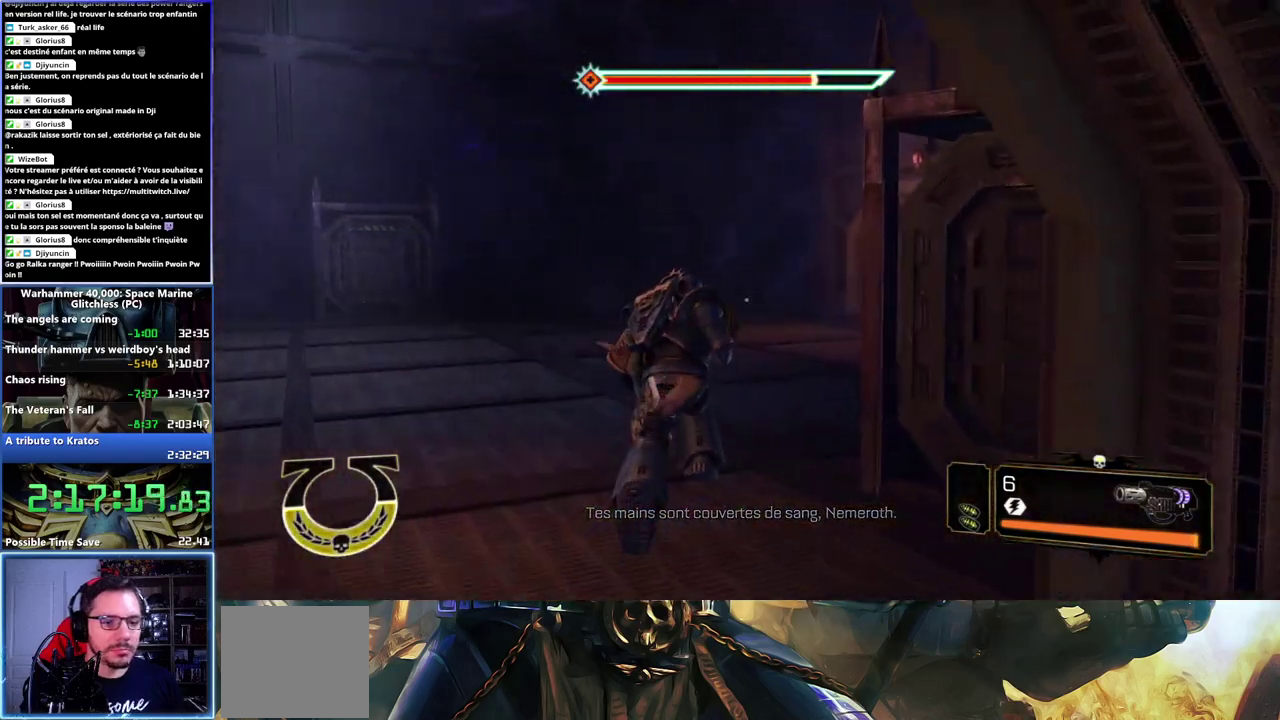
{"buttons": ["L3"], "left_stick": "up", "right_stick": "center", "events": [[133, "X", "down"], [167, "A", "down"], [233, "A", "up"], [250, "X", "up"], [300, "X", "down"], [317, "A", "down"], [400, "A", "up"], [400, "X", "up"]]}
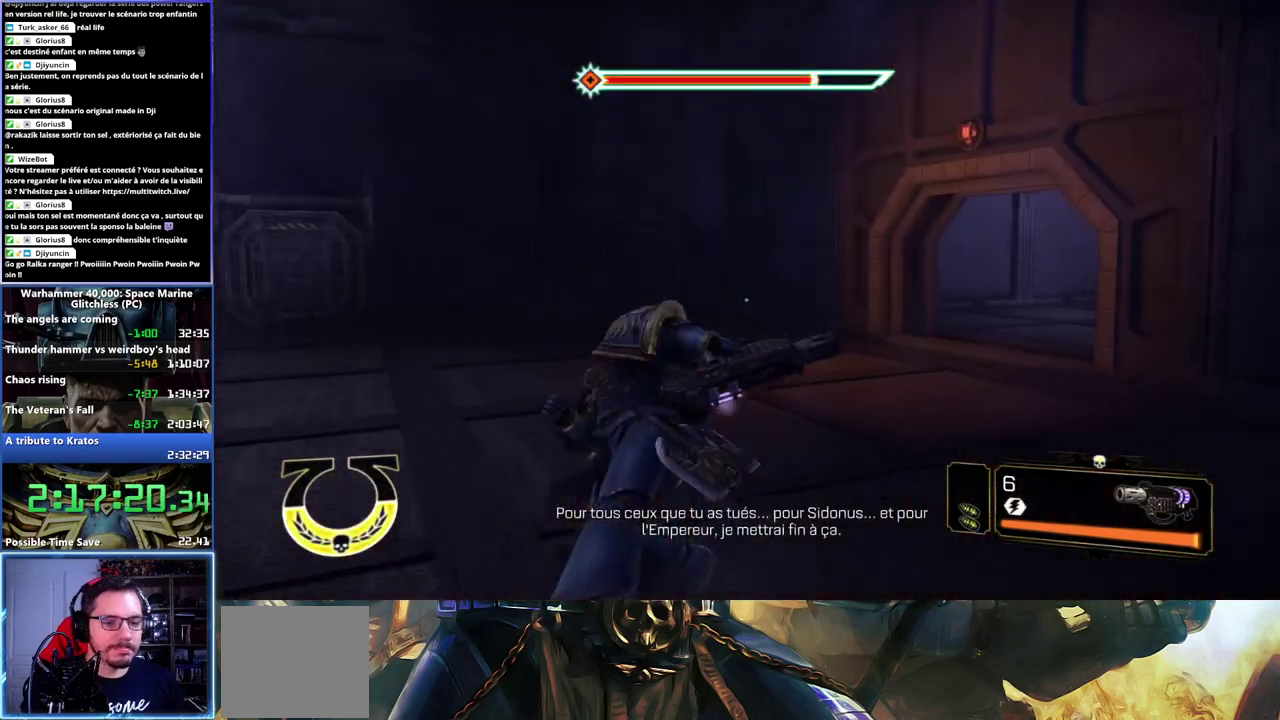
{"buttons": [], "left_stick": "up-right", "right_stick": "center", "events": [[67, "left_stick", "up-right"], [83, "L3", "up"], [100, "right_stick", "right"], [483, "right_stick", "center"]]}
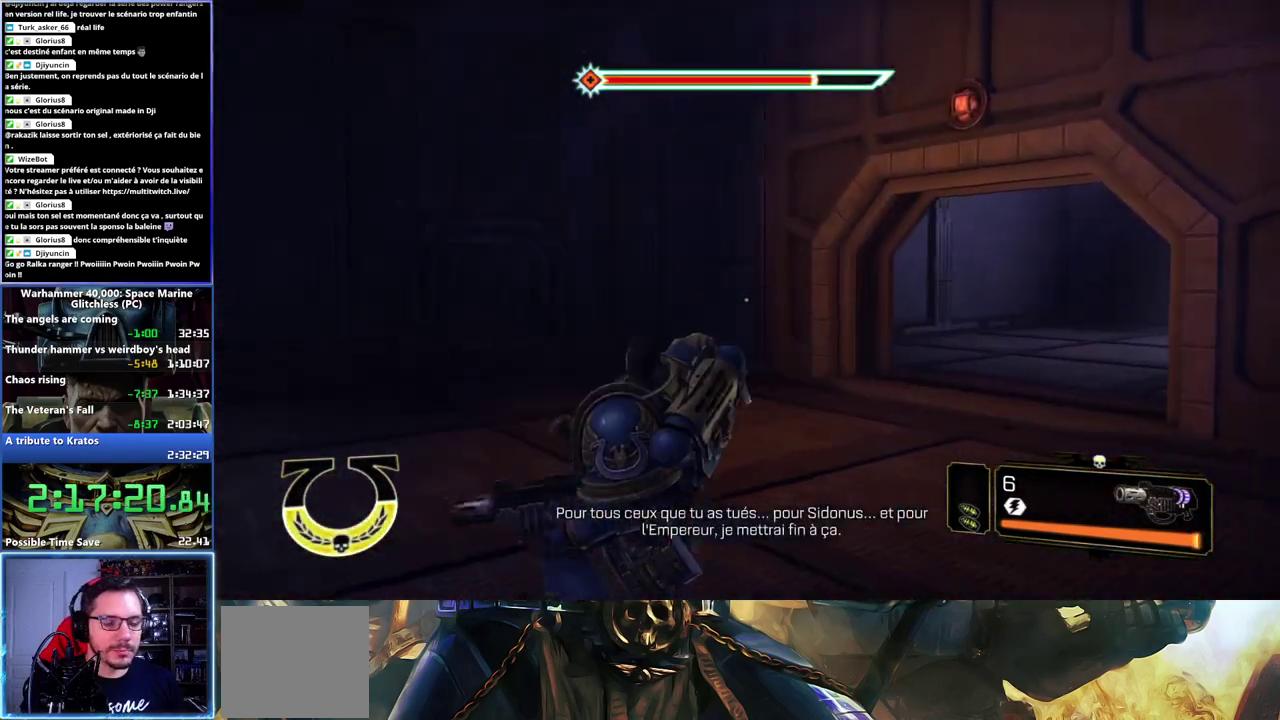
{"buttons": [], "left_stick": "up-right", "right_stick": "center", "events": [[100, "right_stick", "right"], [417, "right_stick", "center"]]}
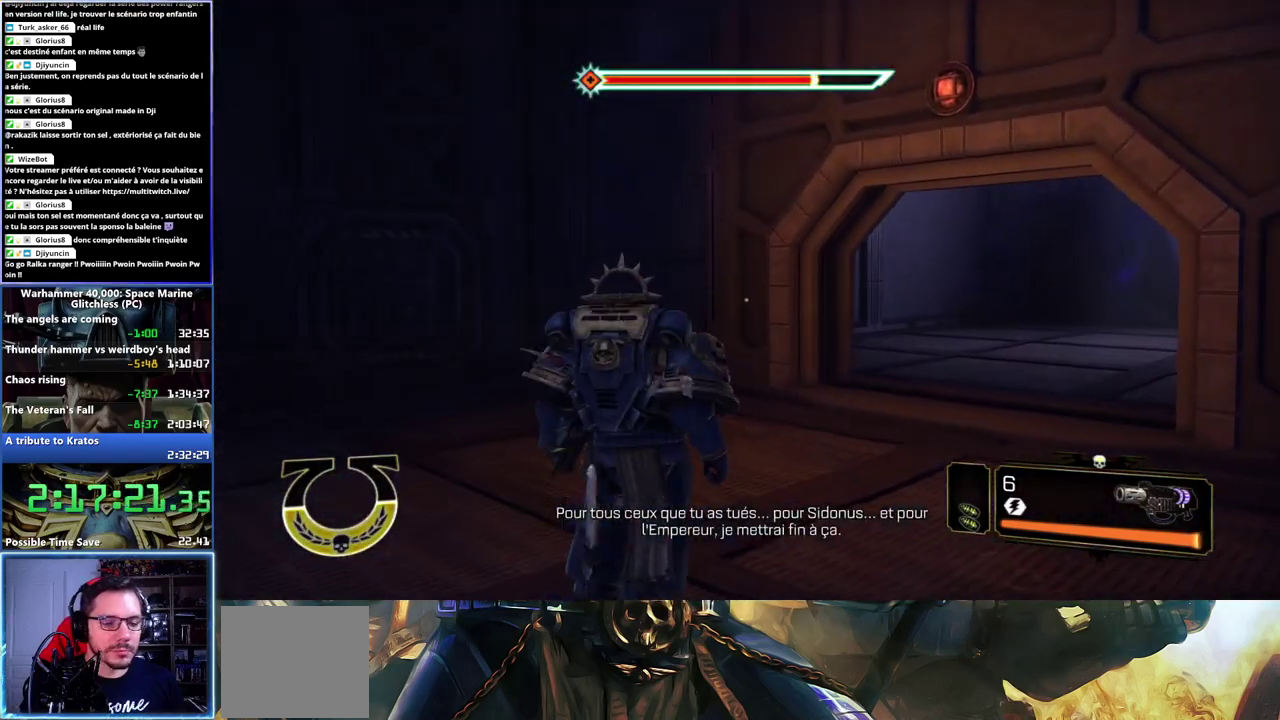
{"buttons": ["L3"], "left_stick": "up", "right_stick": "center"}
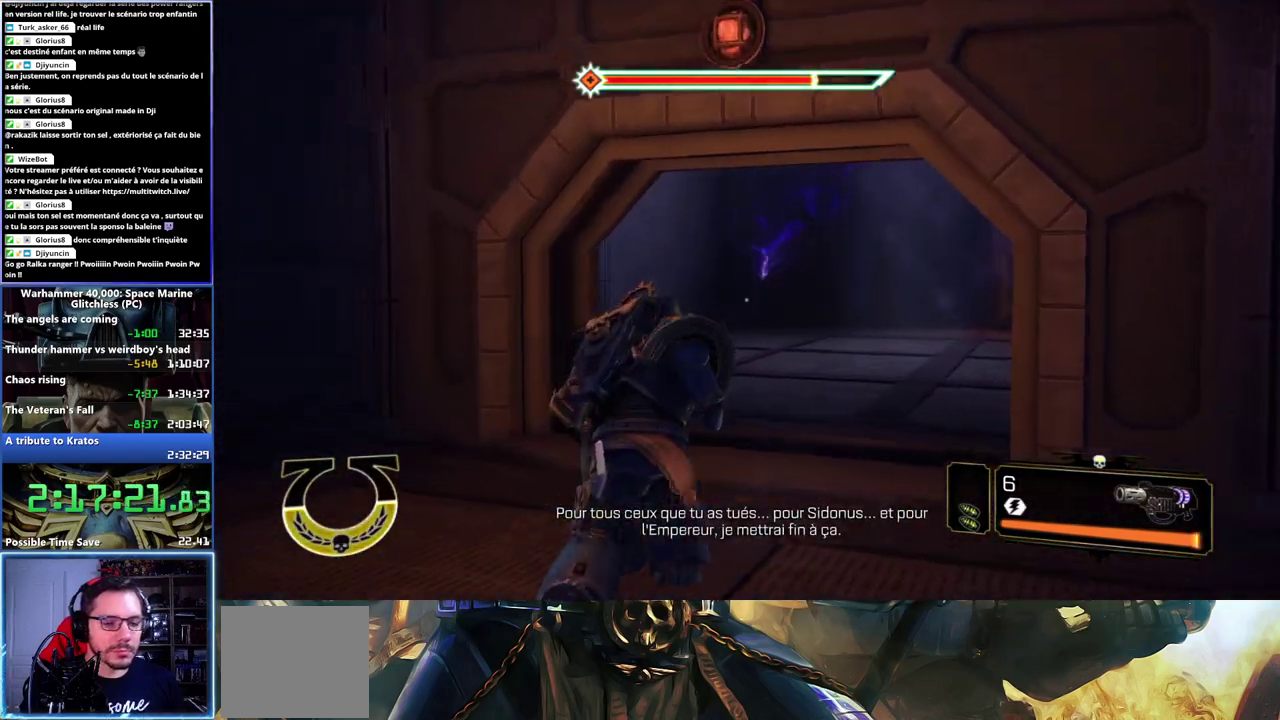
{"buttons": ["A", "X", "L3"], "left_stick": "up-right", "right_stick": "center", "events": [[100, "X", "down"], [183, "X", "up"], [267, "A", "down"], [267, "X", "down"], [383, "X", "up"], [433, "X", "down"], [433, "left_stick", "up-right"]]}
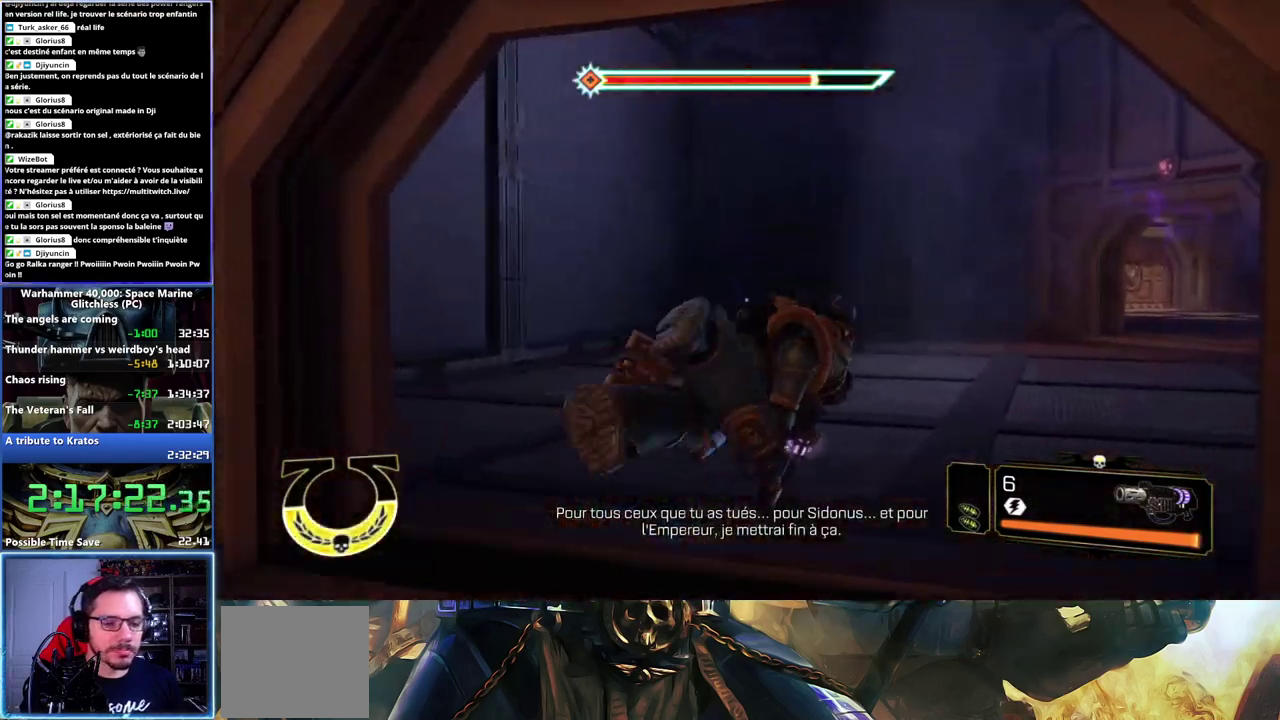
{"buttons": [], "left_stick": "up-right", "right_stick": "right", "events": [[17, "X", "up"], [33, "A", "up"], [117, "L3", "up"], [183, "right_stick", "right"]]}
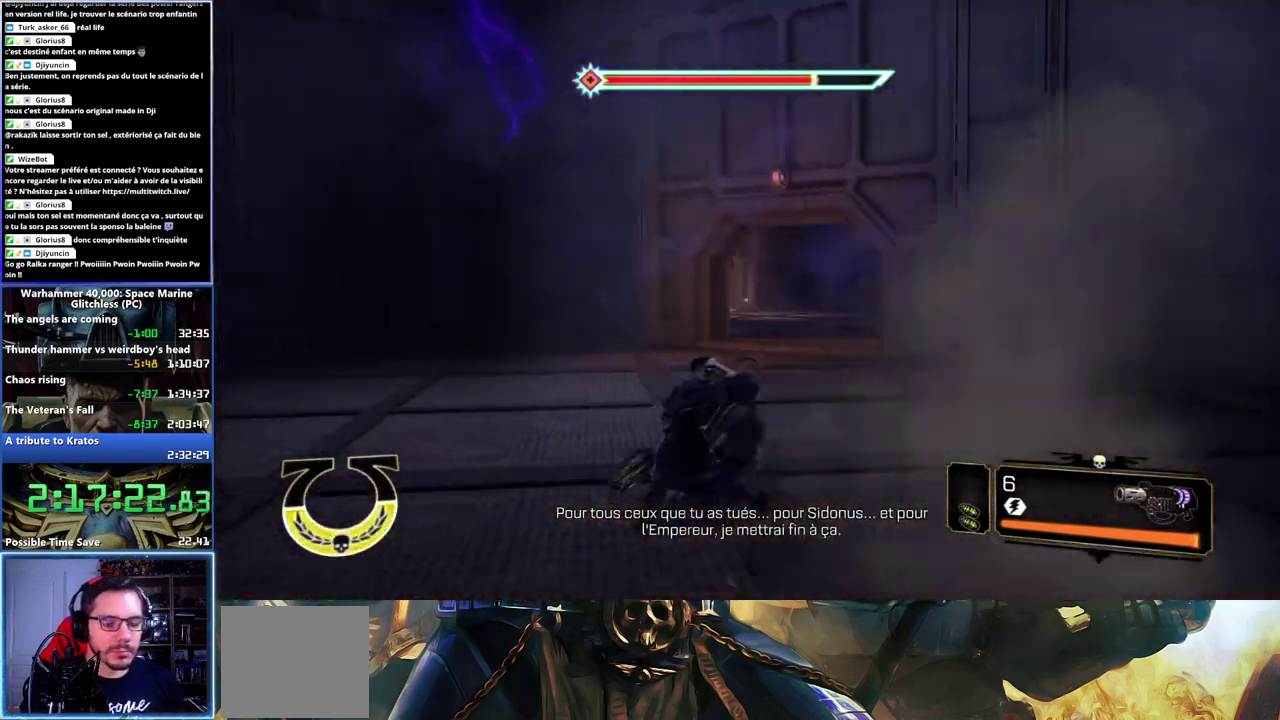
{"buttons": ["L3"], "left_stick": "up", "right_stick": "center", "events": [[33, "right_stick", "center"], [50, "left_stick", "up"], [183, "L3", "down"]]}
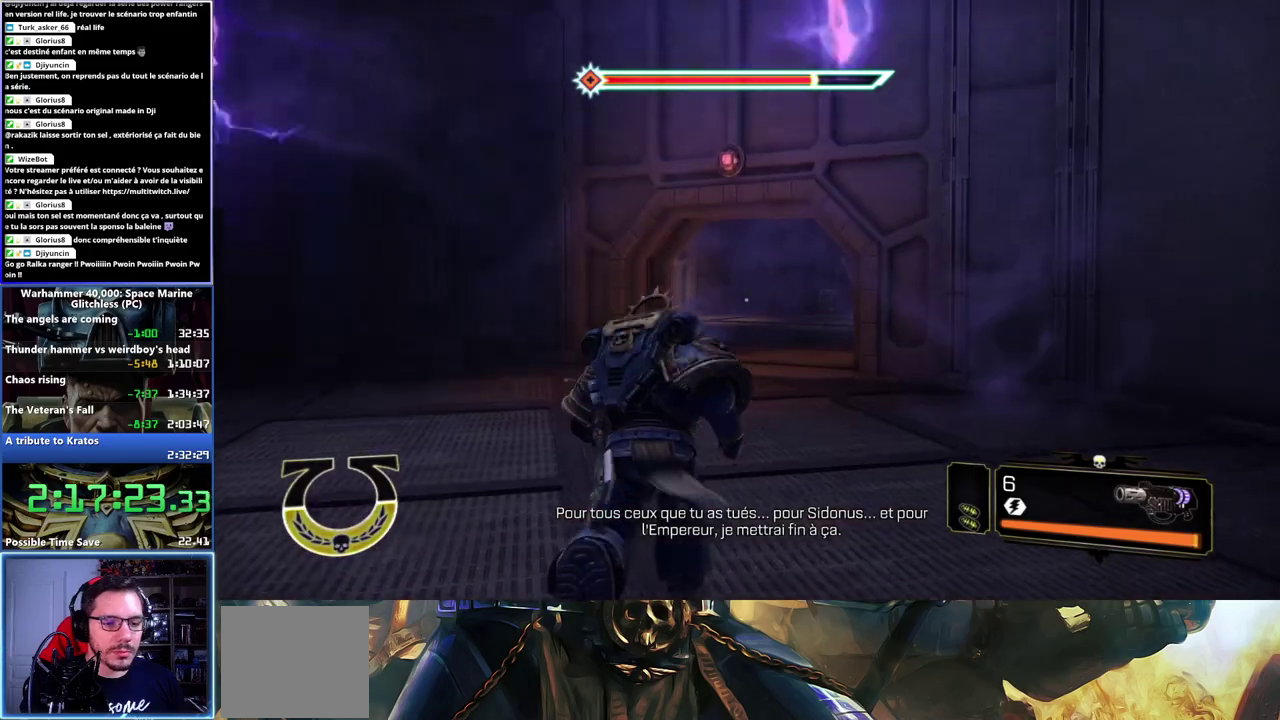
{"buttons": ["A", "L3"], "left_stick": "up", "right_stick": "center", "events": [[250, "X", "down"], [333, "A", "down"], [367, "A", "up"], [367, "X", "up"], [450, "right_stick", "up"], [483, "A", "down"], [500, "right_stick", "center"]]}
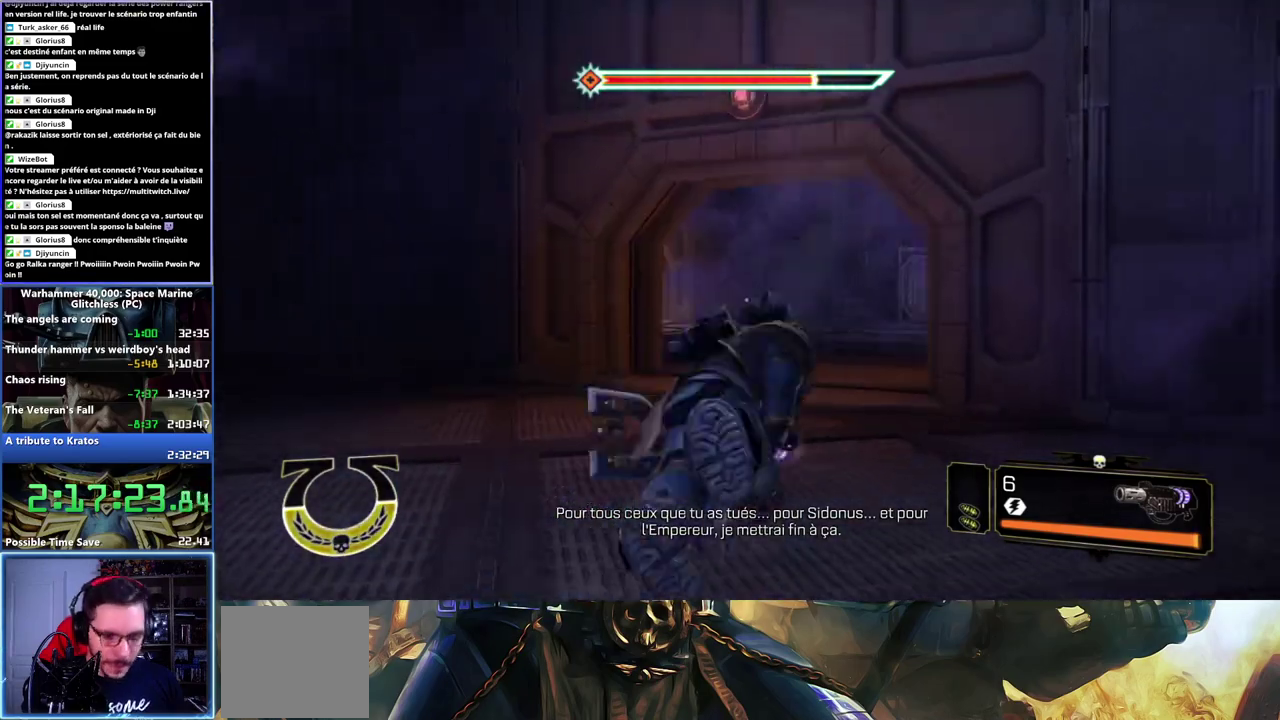
{"buttons": [], "left_stick": "up", "right_stick": "right", "events": [[17, "A", "up"], [50, "A", "down"], [50, "X", "down"], [133, "A", "up"], [133, "X", "up"], [317, "L3", "up"], [333, "right_stick", "right"]]}
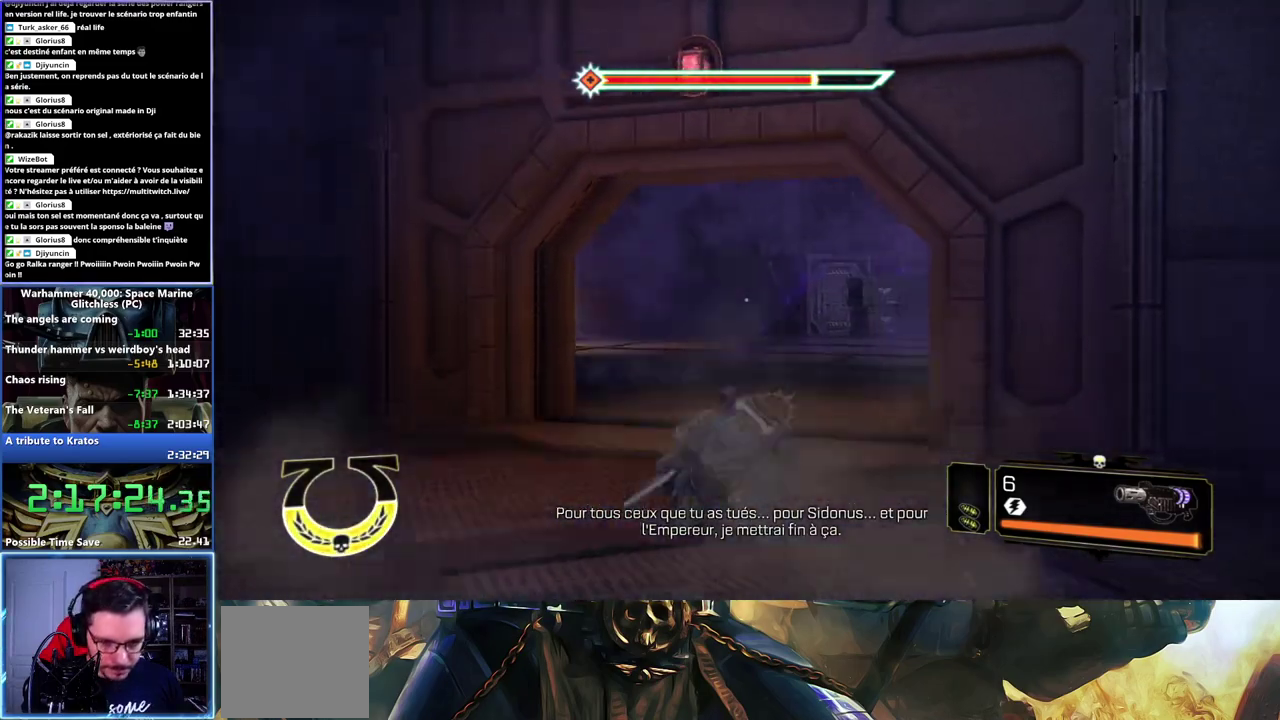
{"buttons": ["L3"], "left_stick": "up", "right_stick": "center"}
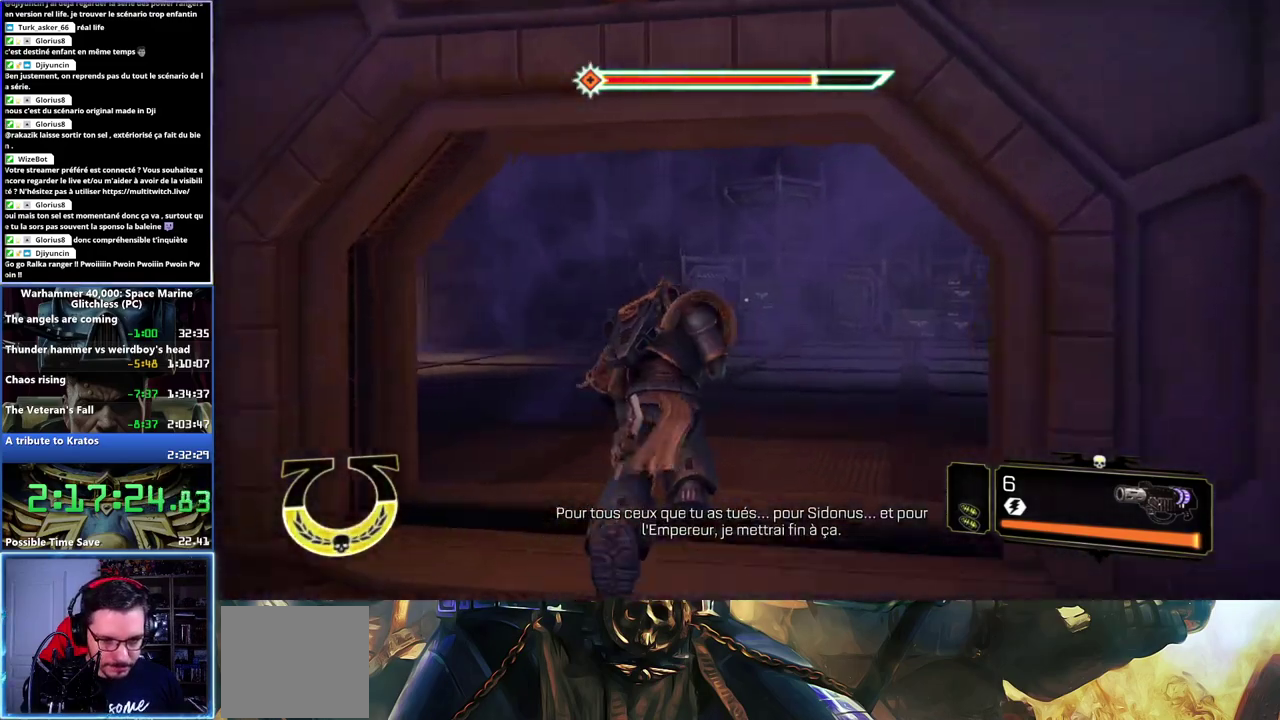
{"buttons": ["L3"], "left_stick": "up-right", "right_stick": "center", "events": [[167, "A", "down"], [167, "X", "down"], [283, "A", "up"], [283, "X", "up"], [333, "X", "down"], [367, "A", "down"], [417, "left_stick", "up-right"], [433, "A", "up"], [467, "X", "up"]]}
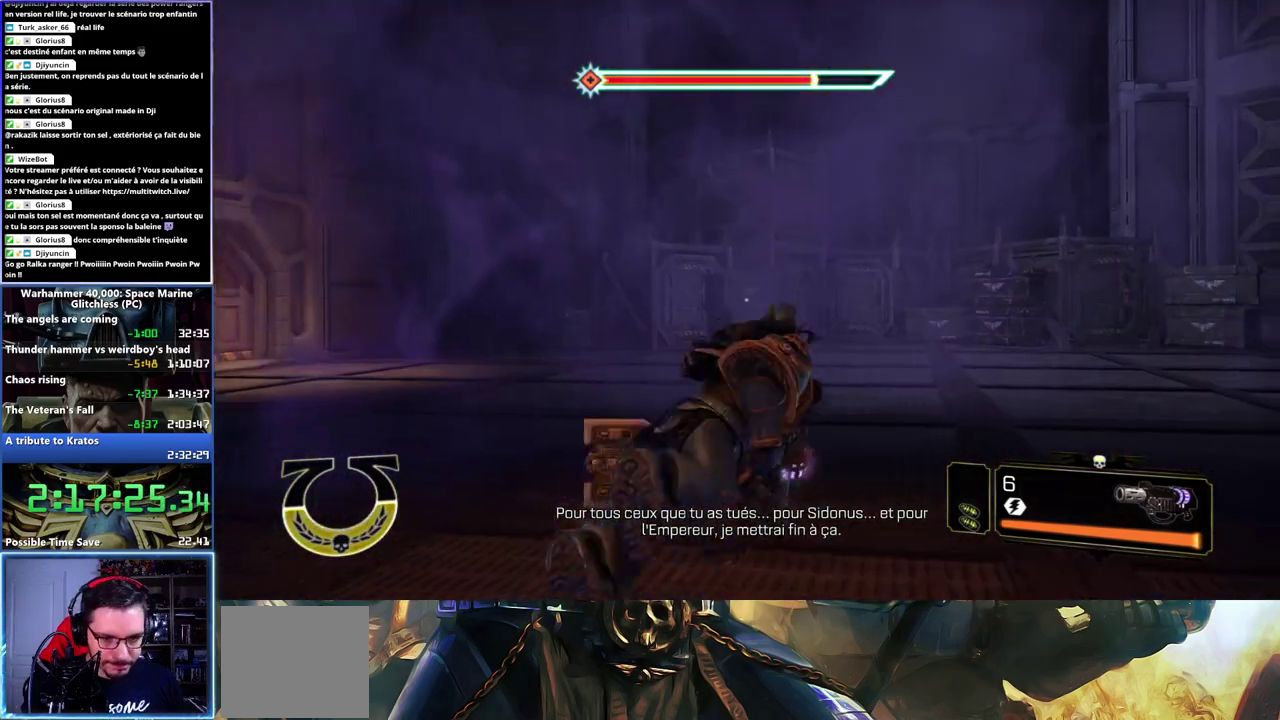
{"buttons": [], "left_stick": "up-left", "right_stick": "center", "events": [[133, "L3", "up"], [167, "right_stick", "right"], [450, "left_stick", "up-left"], [500, "right_stick", "center"]]}
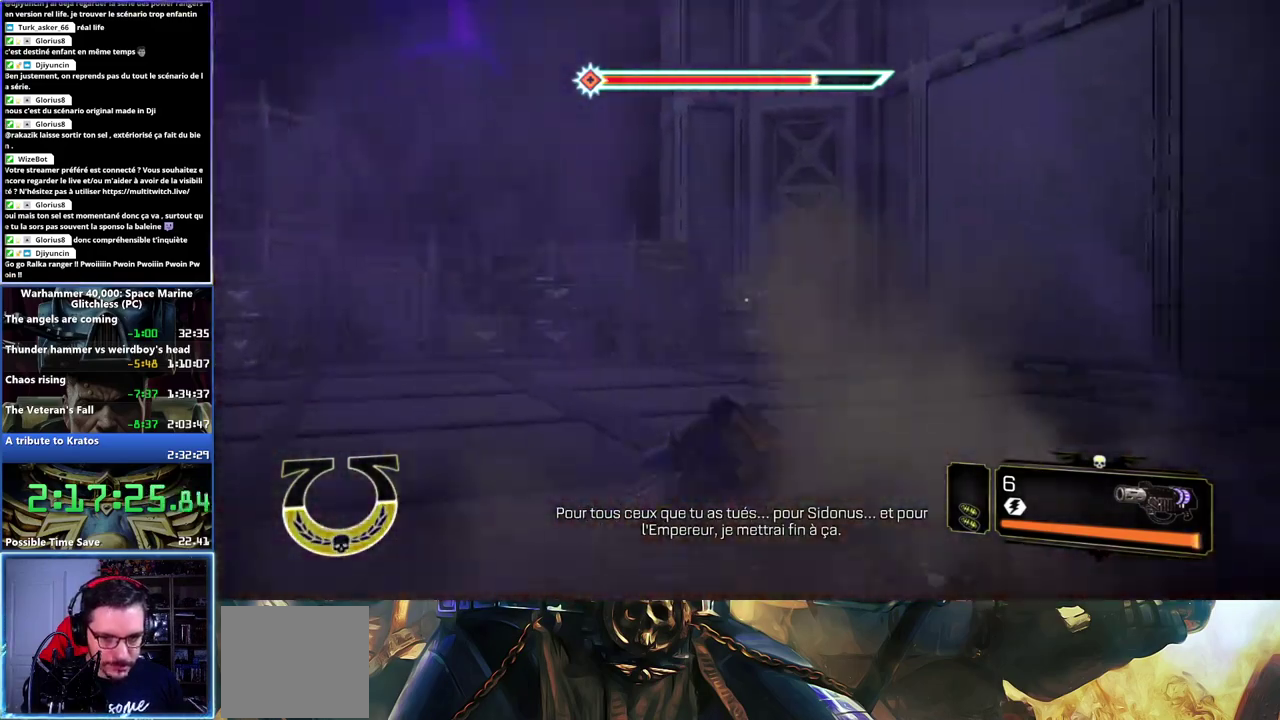
{"buttons": [], "left_stick": "left", "right_stick": "left", "events": [[33, "left_stick", "left"], [150, "right_stick", "left"]]}